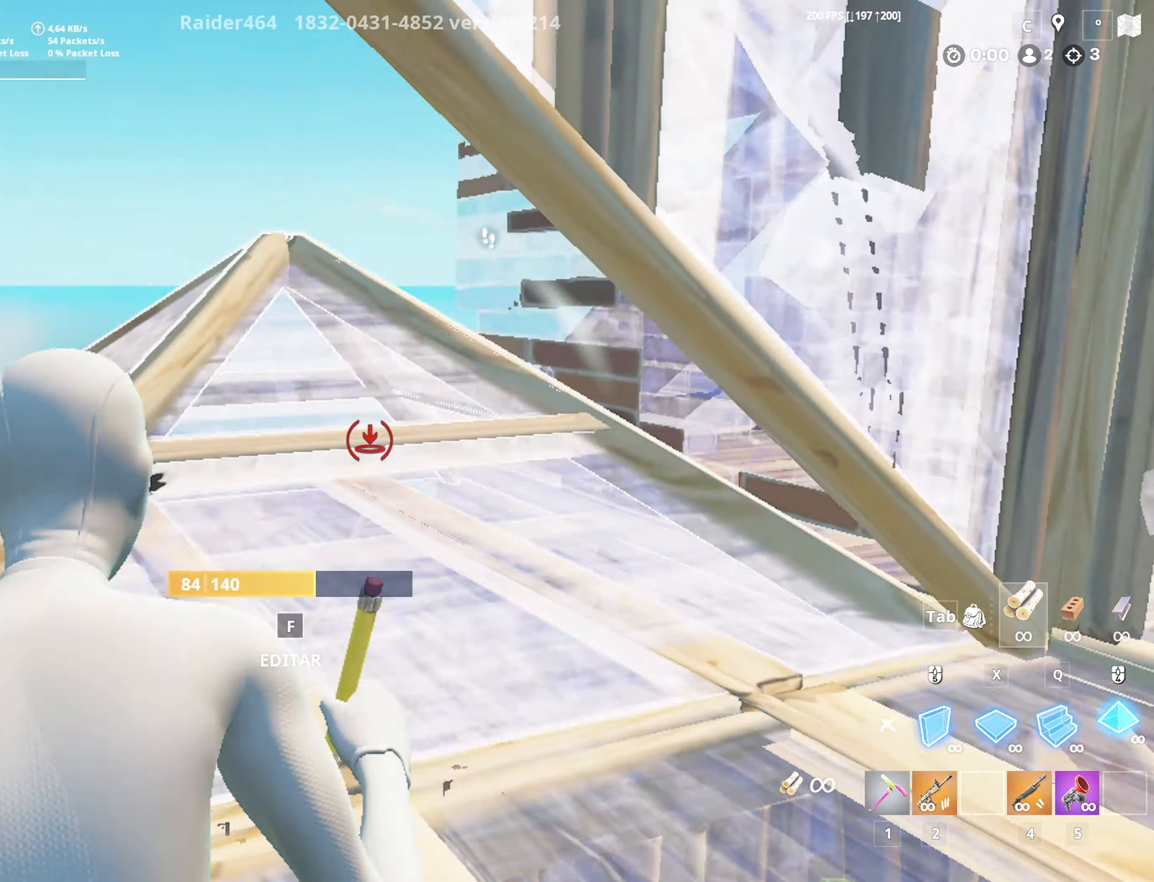
Gameplay with keyboard and mouse; each line is a JSON object with the keys and mouse buttons held at the frame after it. "events" lists presses ("down") and releases ("up") of "1", "2", "3", "4", "5", "a", "alt", "c", "caps_lock", "ctrl", "d", "e", "f", "g", "q", "r", "s", "shift", "space", "t", "tab", "v", "w", "x", "z", "mouse_left", "mouse_wheel" and "mouse_right" between this image and that frame as [ms after this image, input, new state], when the widget could be followed in between. "mouse_left", "mouse_wheel", "mouse_right" = the "left", "wheel", "right" buttons of the "mouse" list. No other keys are recorded. "wheel" means that the mouse wheel is clicked or scrolled. "mouse_move" is the direction in which the mouse moves at that frame (one of eight, or "still"), when it could be read.
{"keys": ["a"], "mouse": [], "mouse_move": "down", "events": [[50, "f", "down"], [83, "mouse_left", "down"], [183, "mouse_left", "up"], [233, "f", "up"], [266, "mouse_left", "down"], [366, "4", "down"], [366, "mouse_left", "up"], [466, "4", "up"], [466, "w", "up"]]}
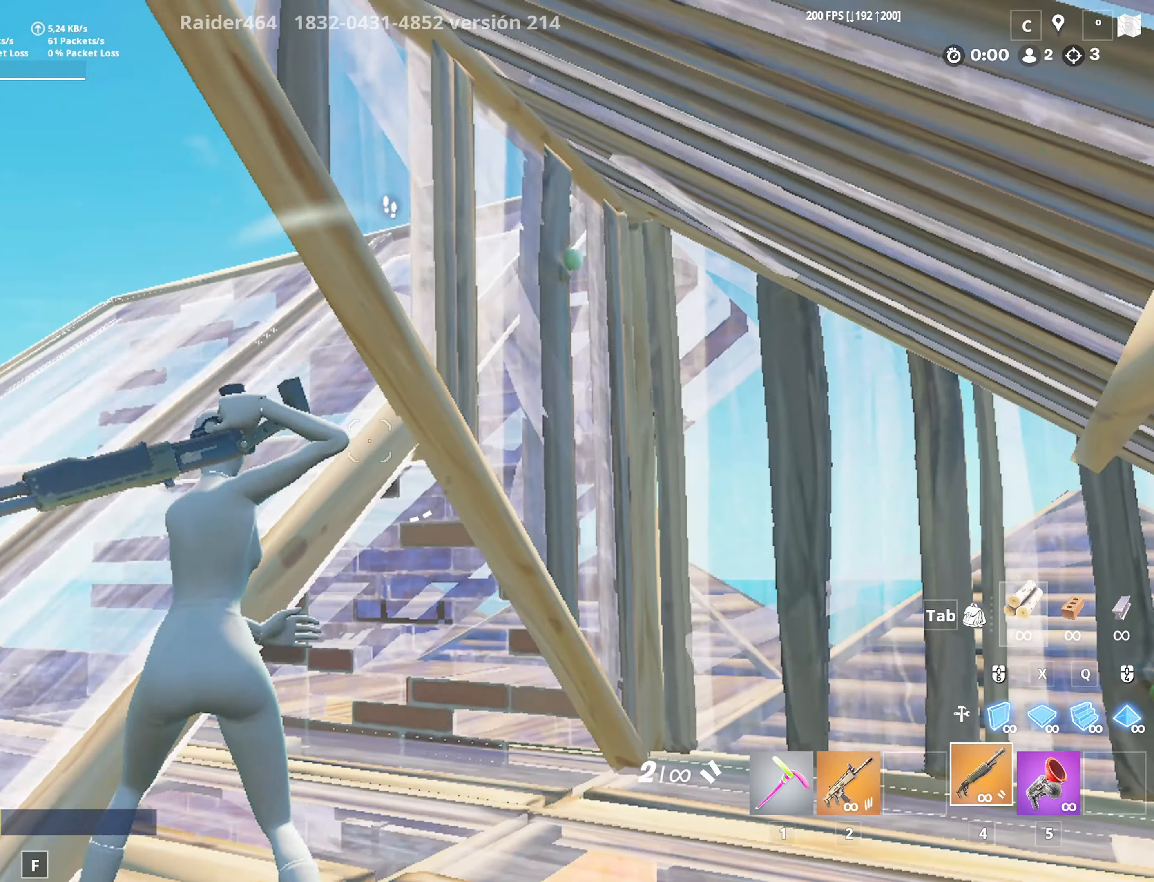
{"keys": ["a", "r"], "mouse": [], "mouse_move": "still", "events": [[100, "s", "down"], [250, "r", "down"], [383, "r", "up"], [433, "r", "down"], [483, "s", "up"]]}
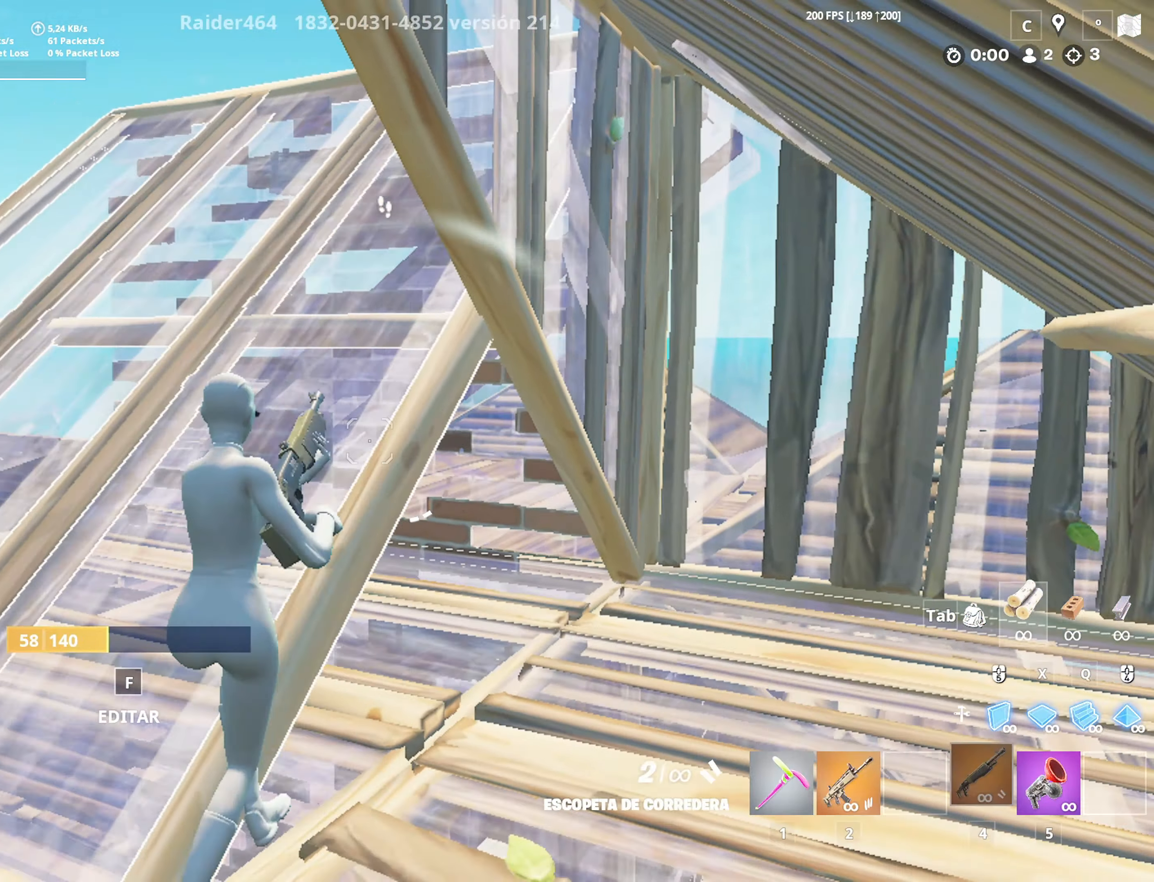
{"keys": ["w"], "mouse": [], "mouse_move": "left", "events": [[16, "r", "up"], [166, "a", "up"], [250, "a", "down"], [250, "f", "down"], [250, "w", "down"], [300, "a", "up"], [350, "mouse_left", "down"], [400, "mouse_left", "up"], [450, "f", "up"]]}
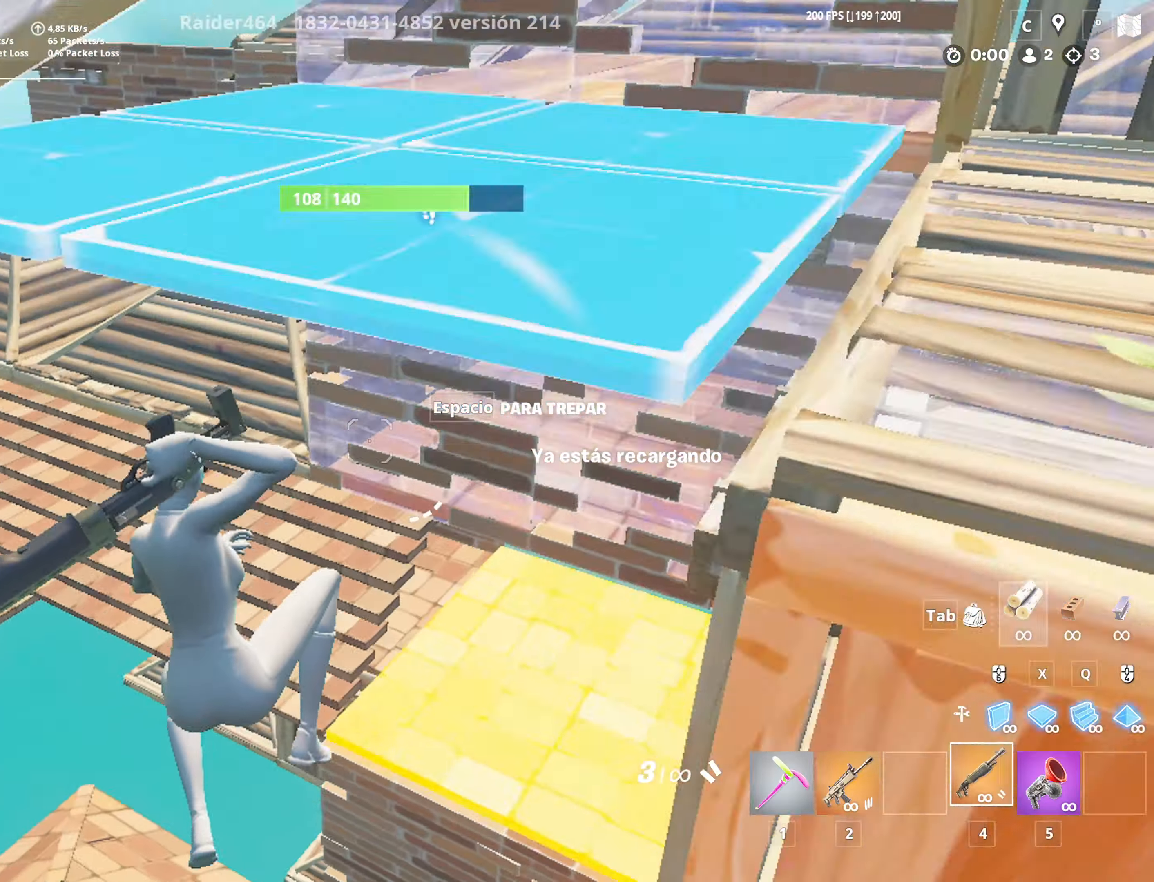
{"keys": ["w", "x"], "mouse": ["left"], "mouse_move": "up", "events": [[50, "f", "down"], [100, "mouse_right", "down"], [183, "f", "up"], [183, "mouse_right", "up"], [316, "d", "down"], [316, "mouse_left", "down"], [366, "x", "down"], [500, "d", "up"]]}
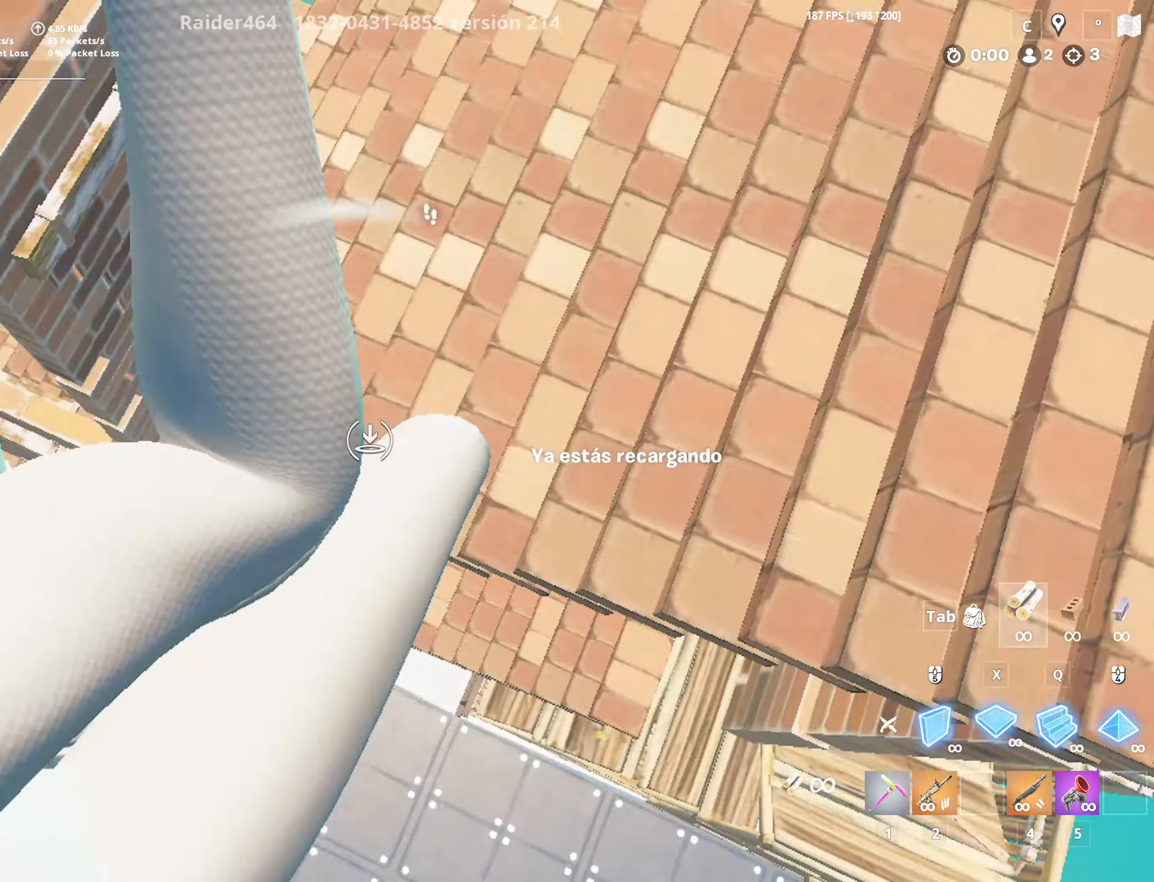
{"keys": ["4", "w"], "mouse": ["left"], "mouse_move": "left", "events": [[100, "e", "down"], [200, "e", "up"], [200, "x", "up"], [433, "x", "down"], [483, "4", "down"], [483, "x", "up"]]}
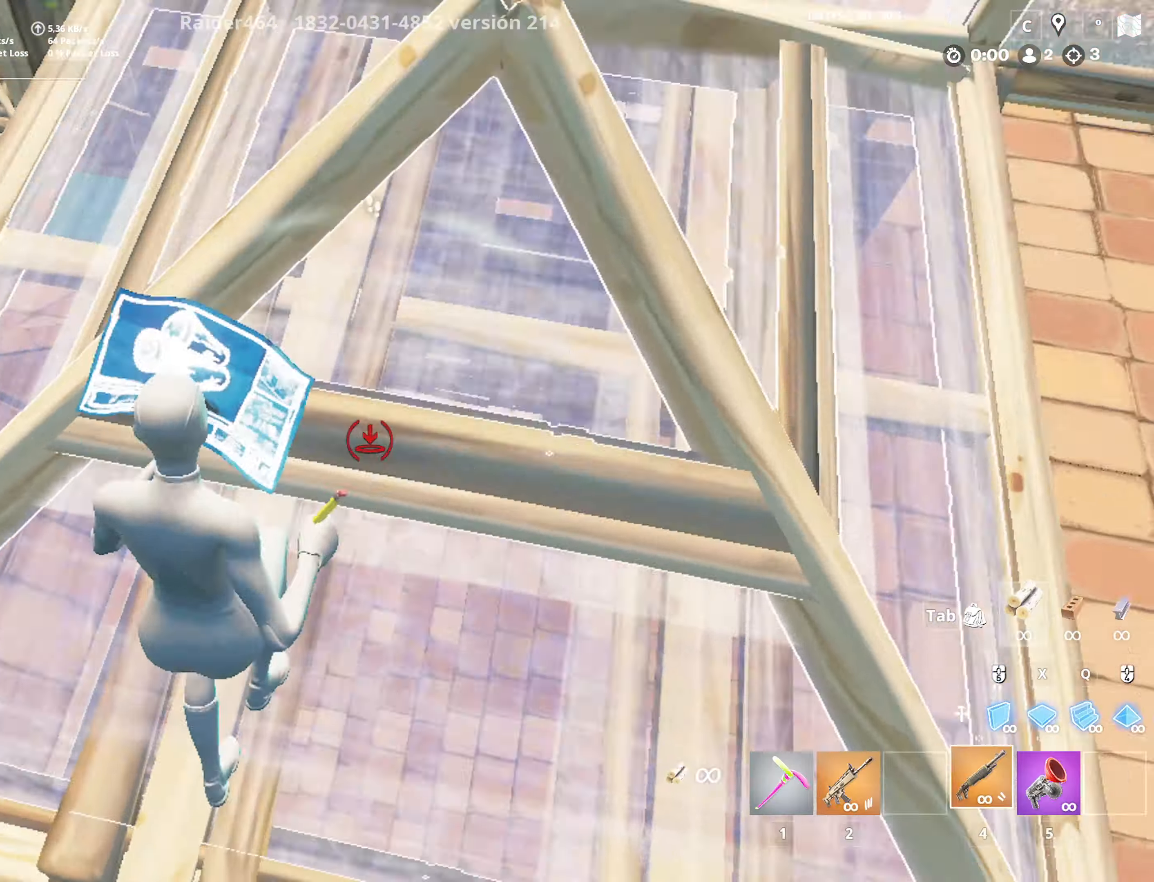
{"keys": ["a", "f", "s"], "mouse": ["left"], "mouse_move": "up-right", "events": [[16, "mouse_left", "up"], [66, "4", "up"], [166, "shift", "down"], [216, "w", "up"], [250, "shift", "up"], [400, "a", "down"], [400, "f", "down"], [400, "s", "down"], [450, "mouse_left", "down"]]}
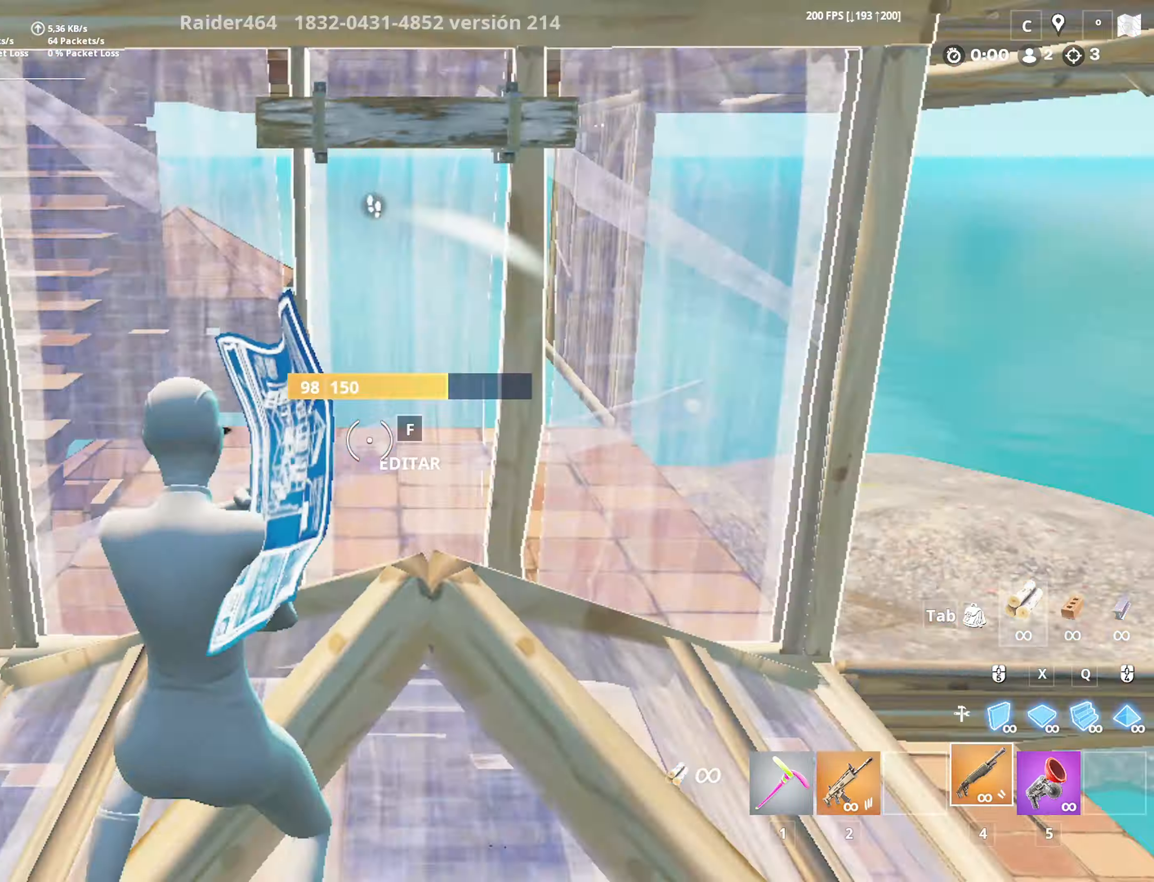
{"keys": ["w"], "mouse": [], "mouse_move": "up-right", "events": [[50, "mouse_left", "up"], [83, "f", "up"], [83, "s", "up"], [183, "f", "down"], [233, "mouse_left", "down"], [233, "w", "down"], [283, "f", "up"], [283, "mouse_left", "up"], [500, "a", "up"]]}
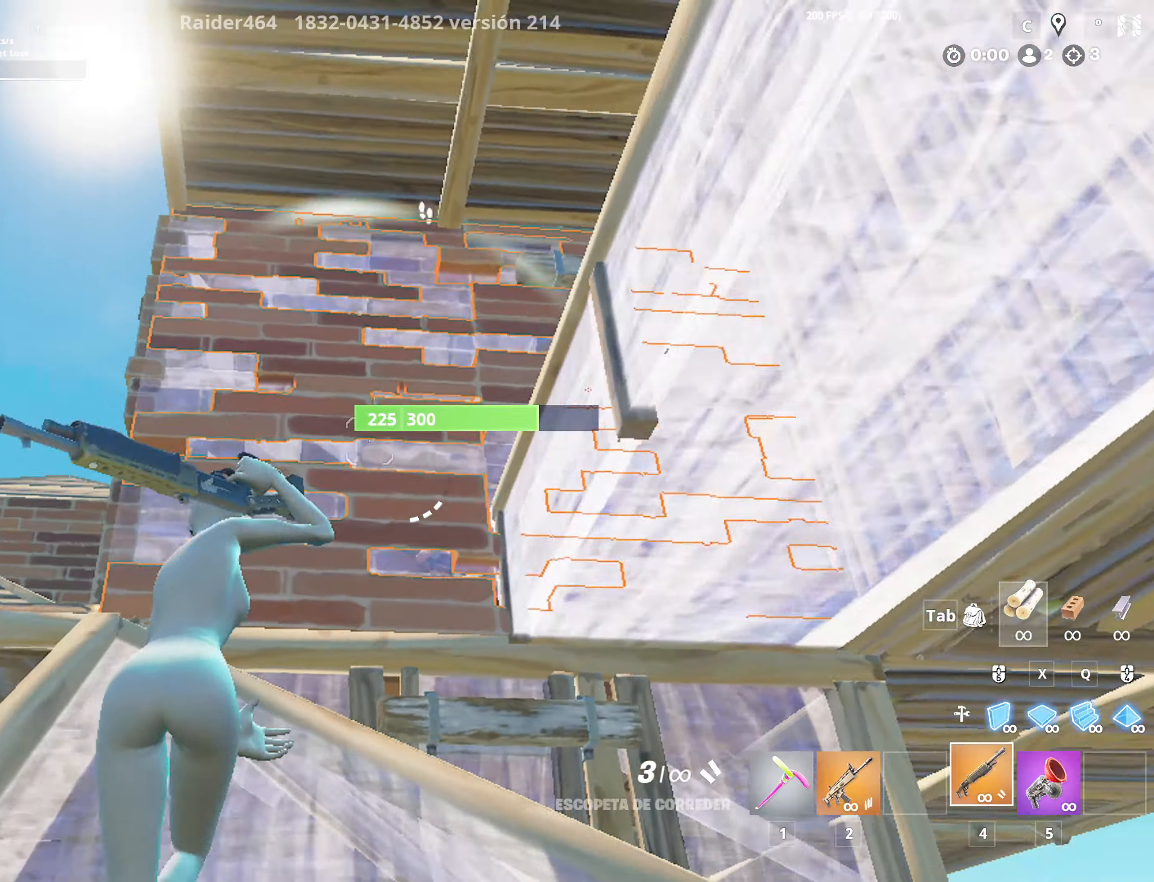
{"keys": ["a", "shift", "space", "w"], "mouse": [], "mouse_move": "down-left", "events": [[200, "a", "down"], [250, "shift", "down"], [383, "space", "down"]]}
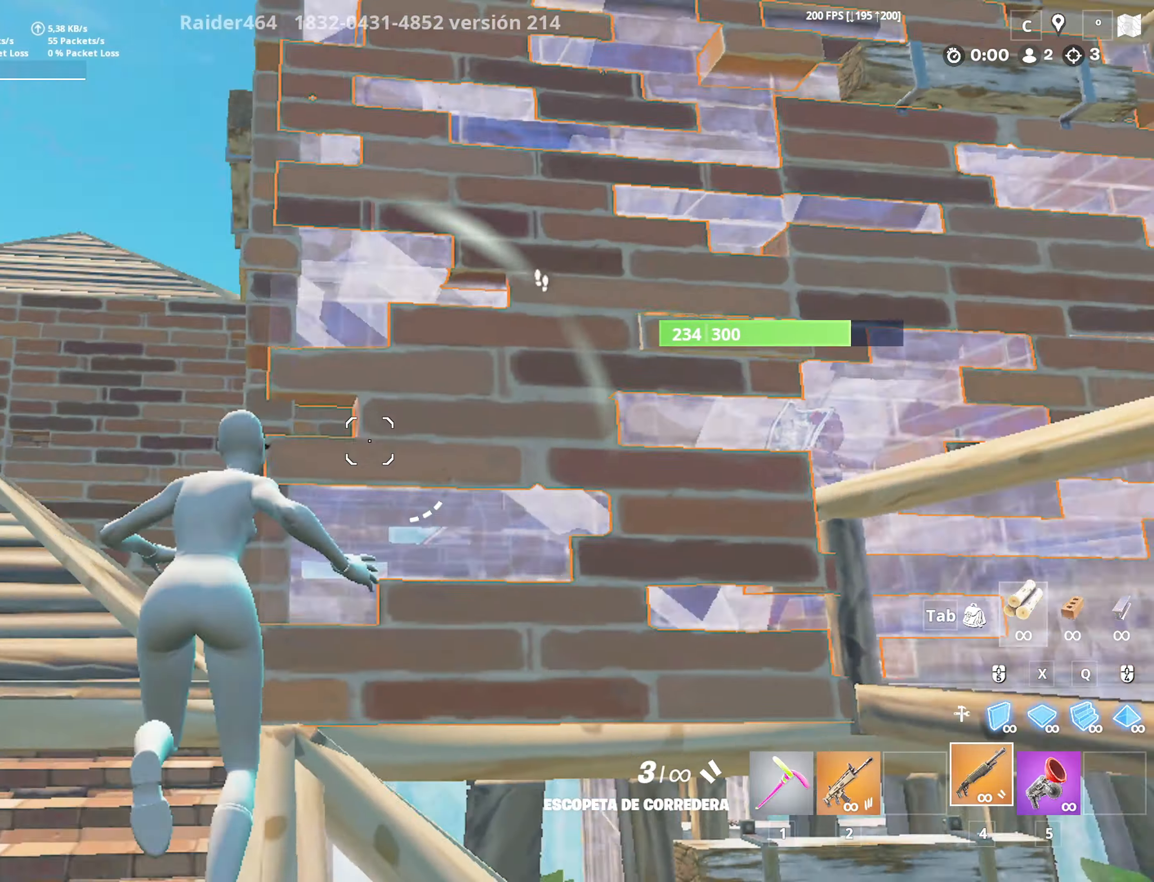
{"keys": ["a"], "mouse": [], "mouse_move": "down", "events": [[116, "space", "up"], [116, "w", "up"], [166, "shift", "up"], [300, "mouse_right", "down"], [450, "mouse_right", "up"]]}
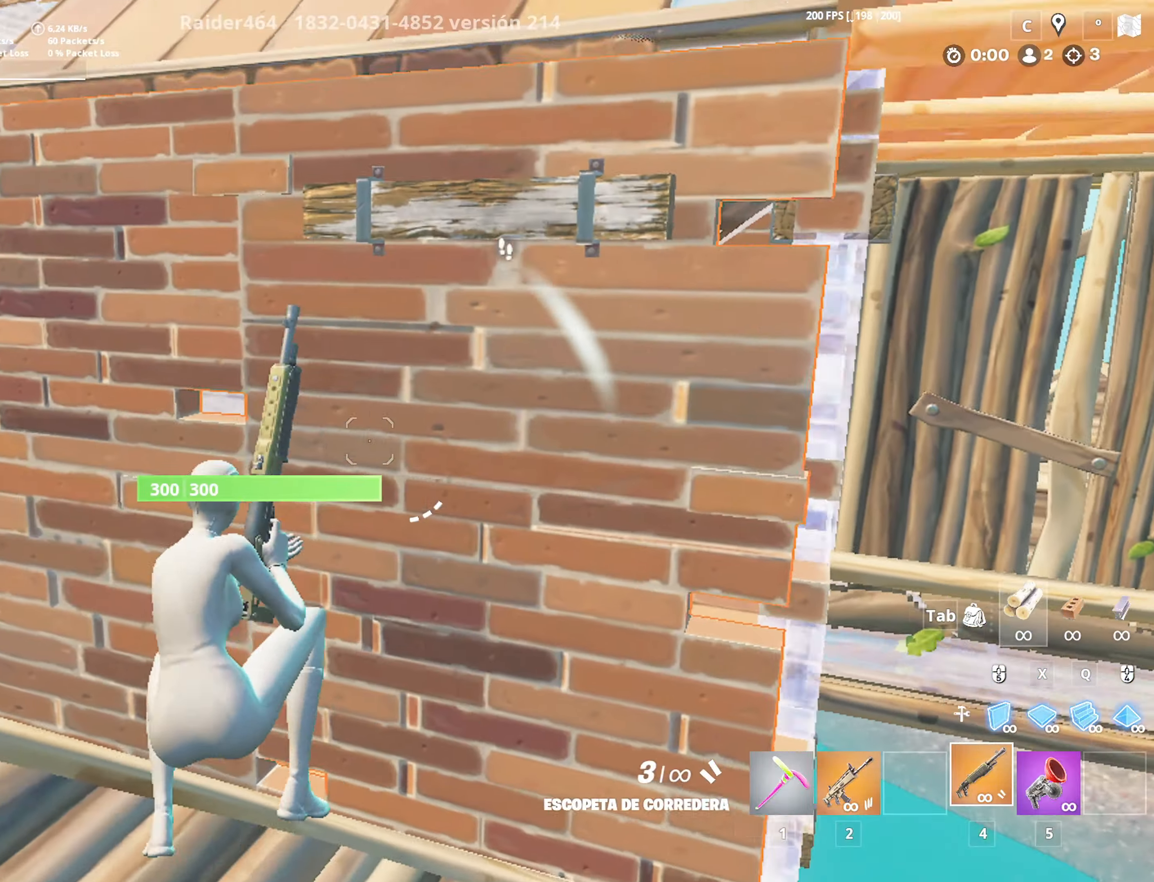
{"keys": ["d", "w", "x"], "mouse": ["left"], "mouse_move": "left", "events": [[133, "a", "up"], [133, "d", "down"], [133, "space", "down"], [316, "space", "up"], [450, "mouse_left", "down"], [450, "w", "down"], [450, "x", "down"]]}
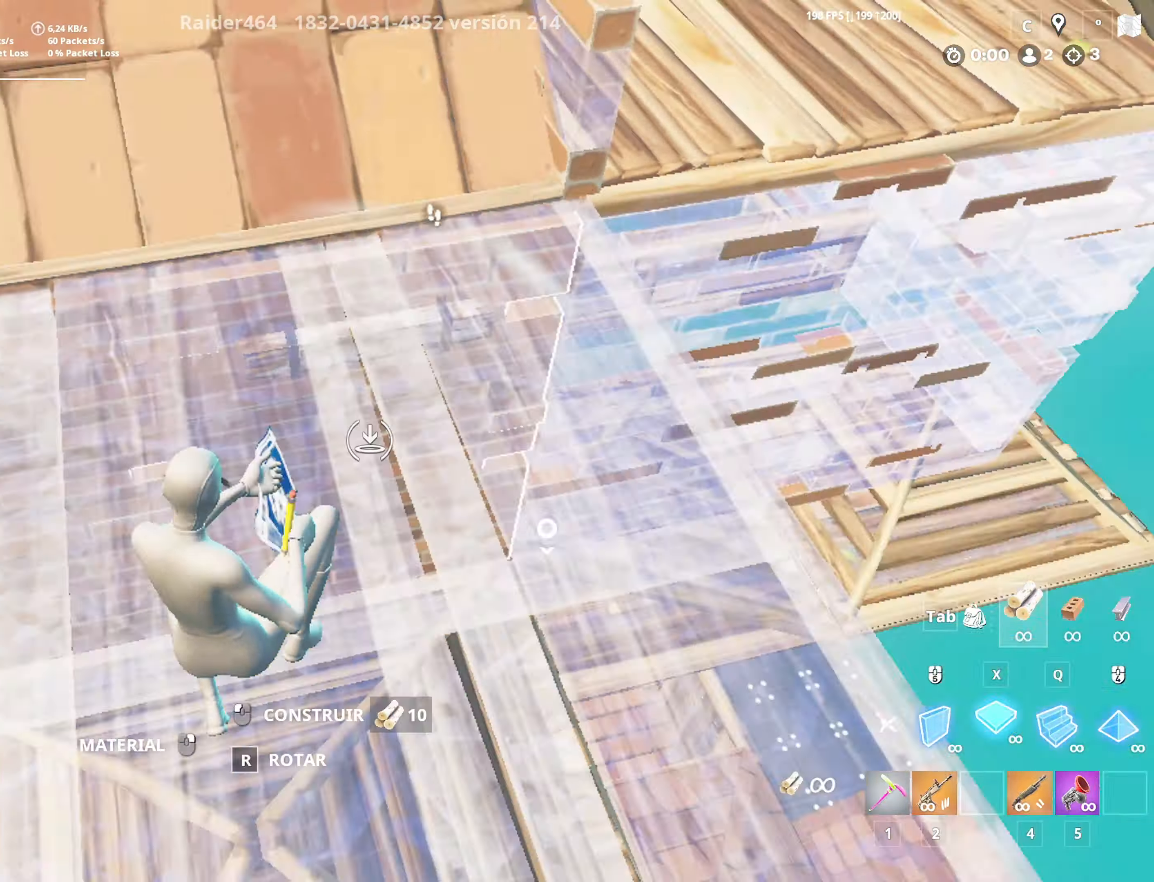
{"keys": ["w"], "mouse": [], "mouse_move": "left", "events": [[50, "d", "up"], [200, "4", "down"], [200, "x", "up"], [250, "mouse_left", "up"], [300, "4", "up"], [350, "f", "down"], [383, "mouse_left", "down"], [433, "mouse_left", "up"], [483, "f", "up"]]}
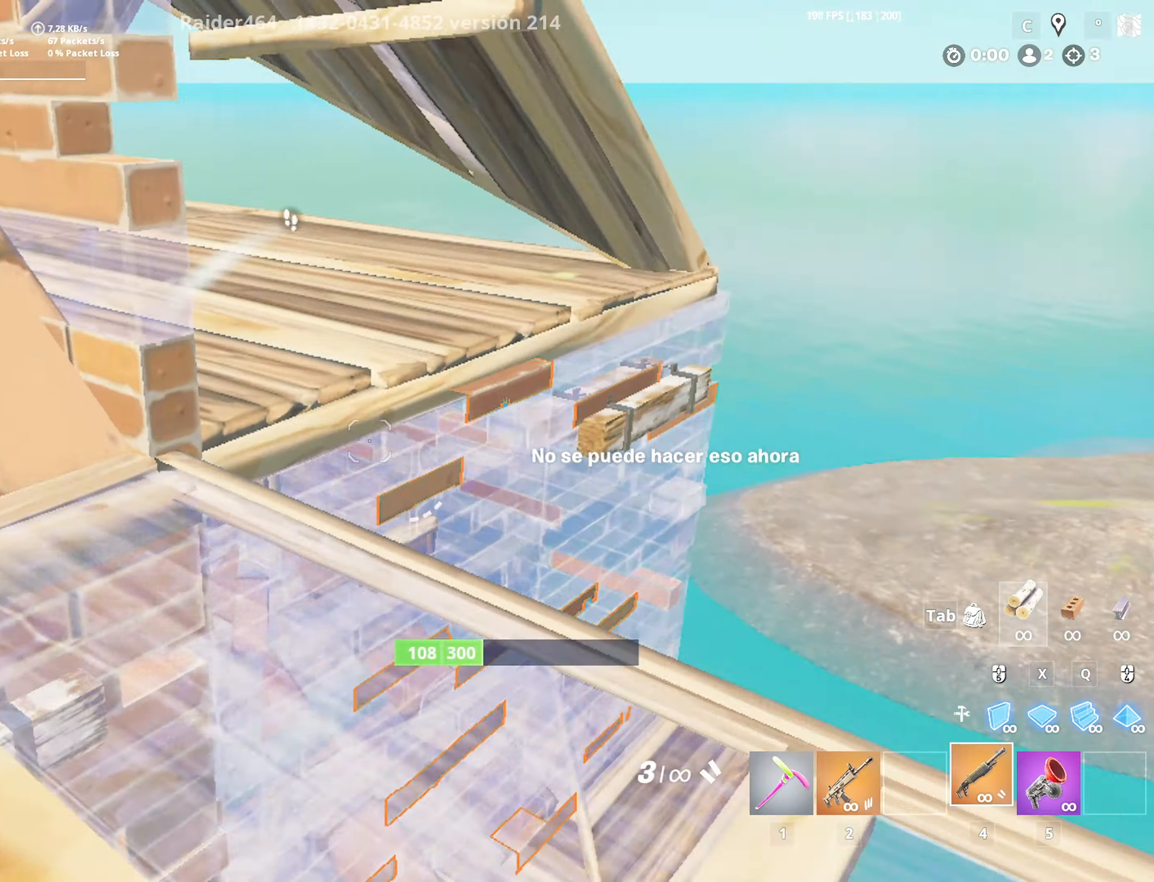
{"keys": ["d", "w", "x"], "mouse": [], "mouse_move": "left", "events": [[33, "w", "up"], [116, "f", "down"], [116, "w", "down"], [166, "mouse_left", "down"], [200, "mouse_left", "up"], [300, "f", "up"], [450, "d", "down"], [500, "x", "down"]]}
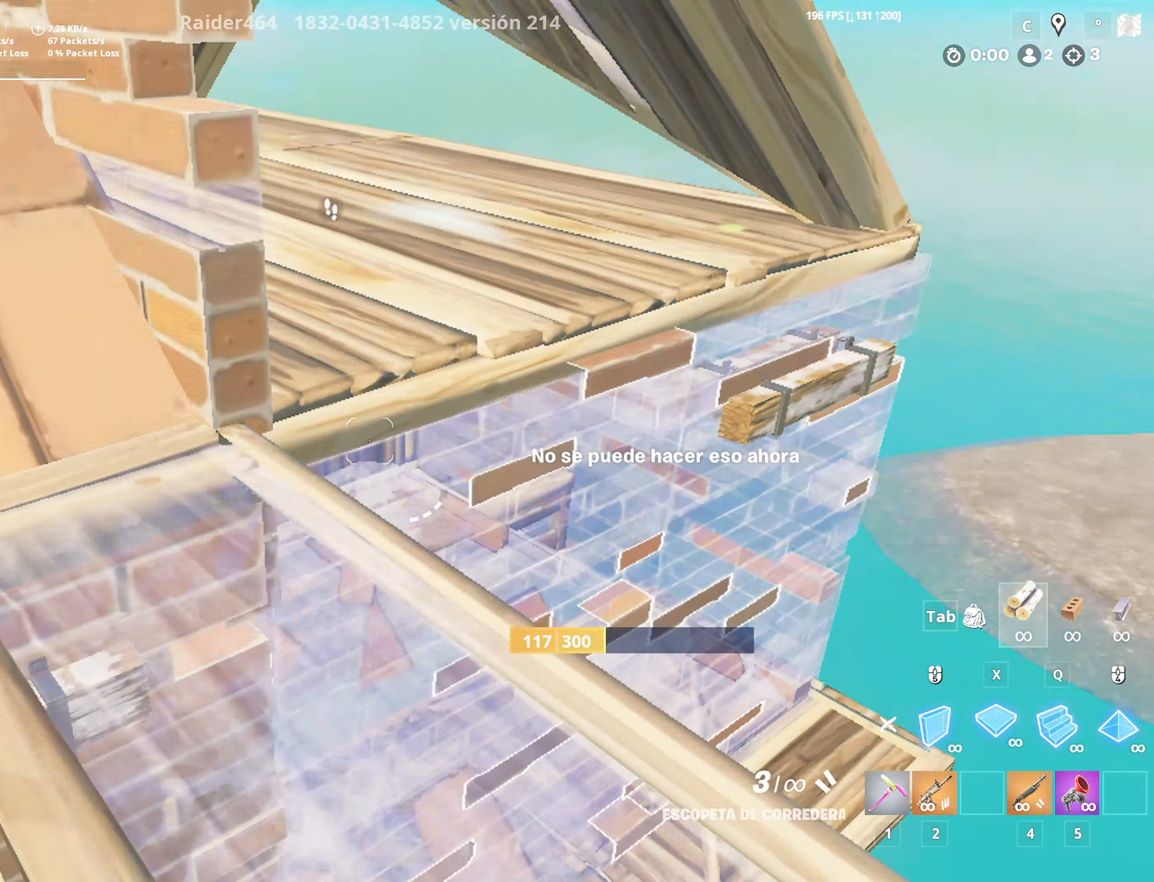
{"keys": ["w"], "mouse": [], "mouse_move": "down-left", "events": [[50, "mouse_left", "down"], [133, "d", "up"], [233, "4", "down"], [283, "mouse_left", "up"], [283, "x", "up"], [316, "4", "up"], [366, "f", "down"], [366, "mouse_left", "down"], [416, "mouse_left", "up"], [466, "f", "up"]]}
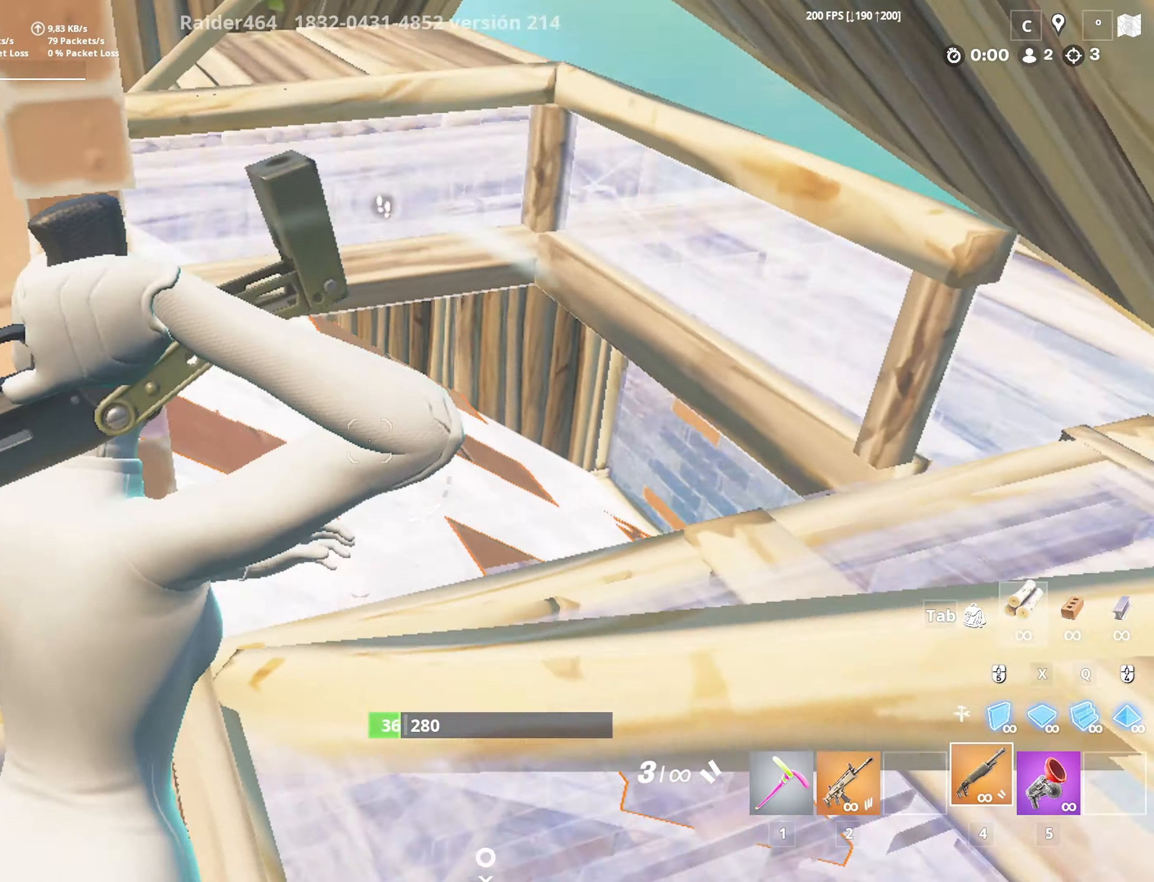
{"keys": ["s"], "mouse": [], "mouse_move": "left", "events": [[50, "w", "up"], [100, "w", "down"], [150, "d", "down"], [200, "w", "up"], [433, "s", "down"], [483, "d", "up"]]}
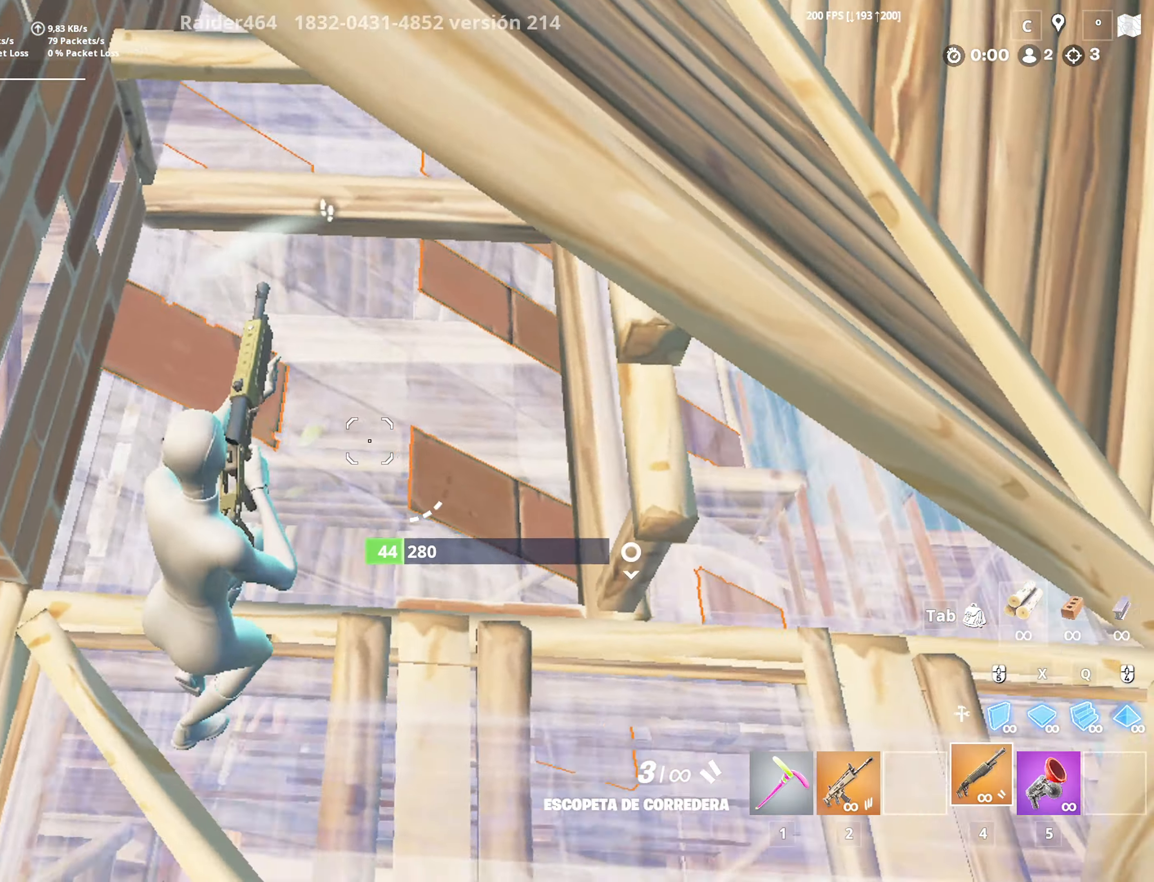
{"keys": ["d"], "mouse": ["left"], "mouse_move": "up-left", "events": [[16, "s", "up"], [66, "d", "down"], [66, "mouse_left", "down"], [166, "2", "down"], [166, "mouse_left", "up"], [250, "2", "up"], [250, "mouse_left", "down"], [350, "d", "up"], [500, "d", "down"]]}
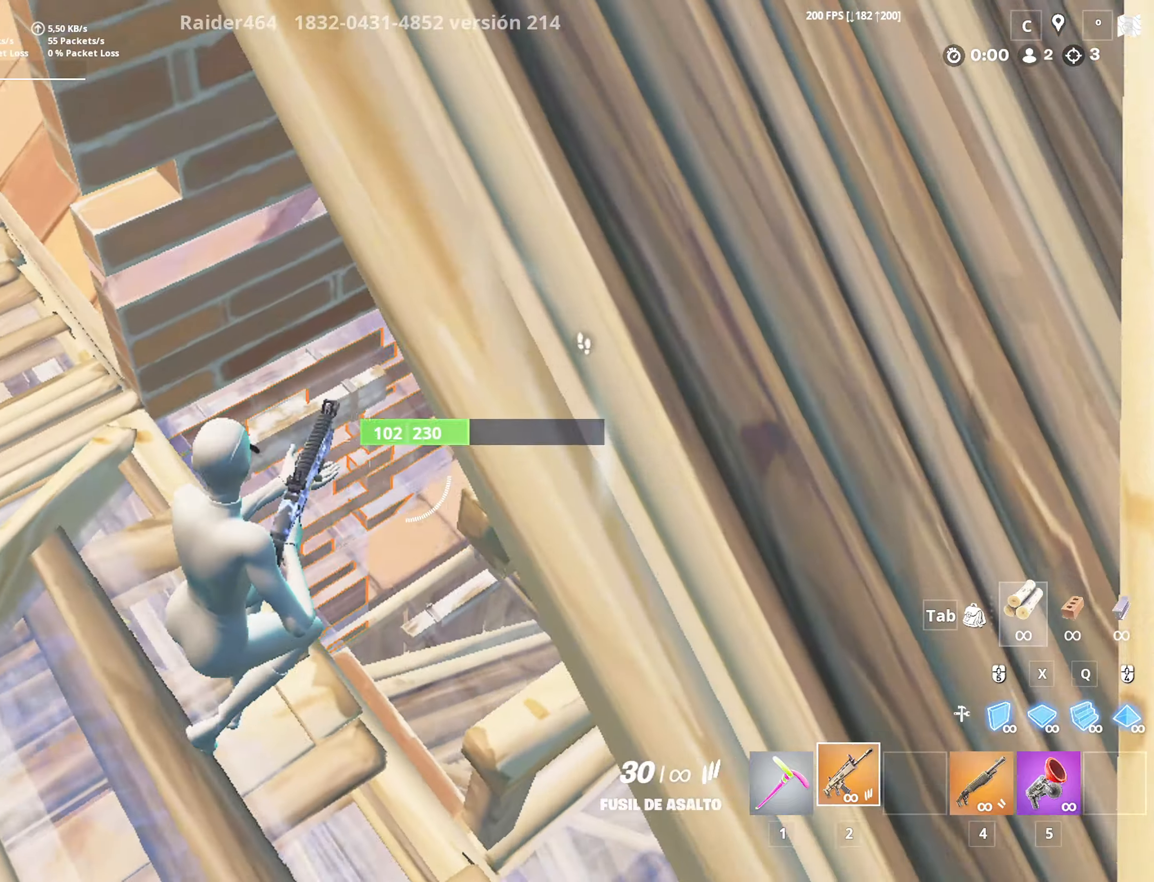
{"keys": ["s"], "mouse": ["left"], "mouse_move": "still", "events": [[133, "a", "down"], [133, "d", "up"], [316, "s", "down"], [366, "a", "up"]]}
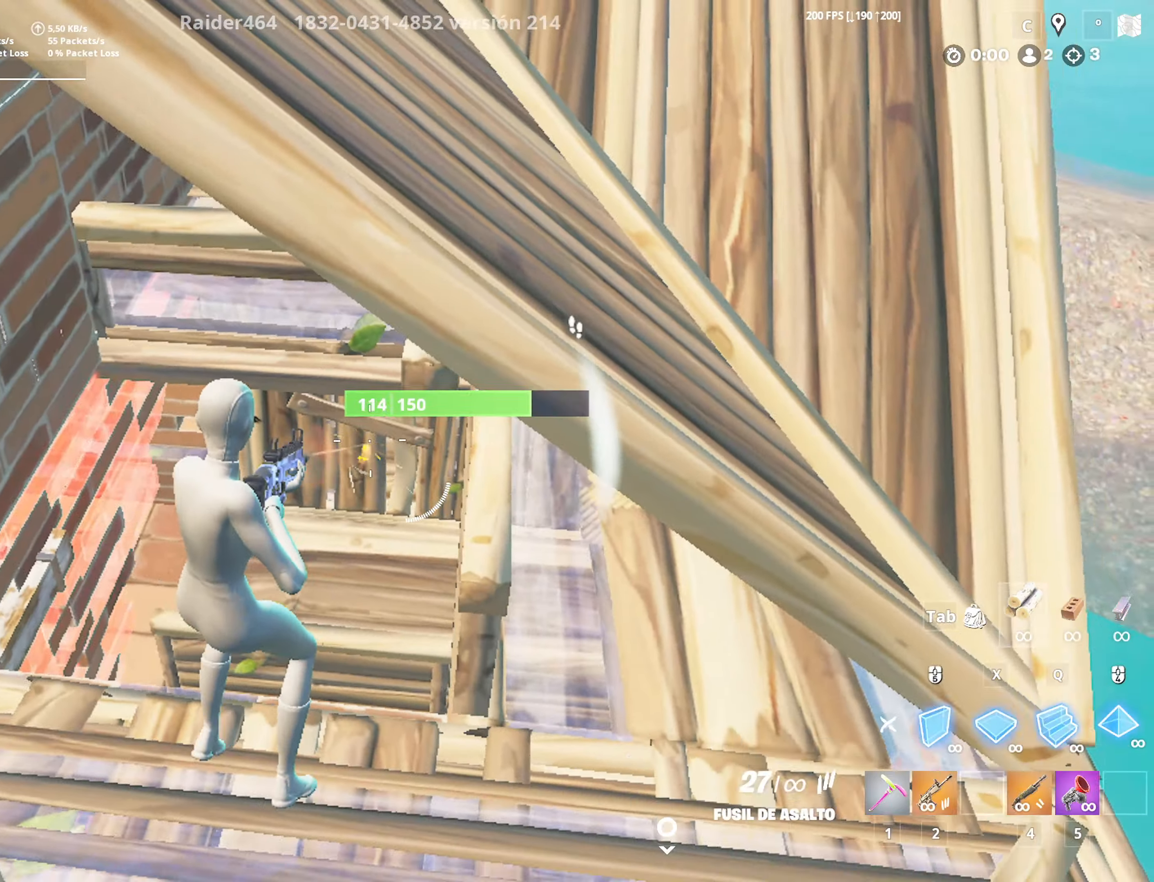
{"keys": ["d"], "mouse": ["left"], "mouse_move": "right", "events": [[100, "r", "down"], [200, "f", "down"], [200, "mouse_left", "up"], [200, "r", "up"], [300, "mouse_right", "down"], [333, "f", "up"], [383, "mouse_right", "up"], [433, "d", "down"], [433, "mouse_left", "down"], [483, "s", "up"]]}
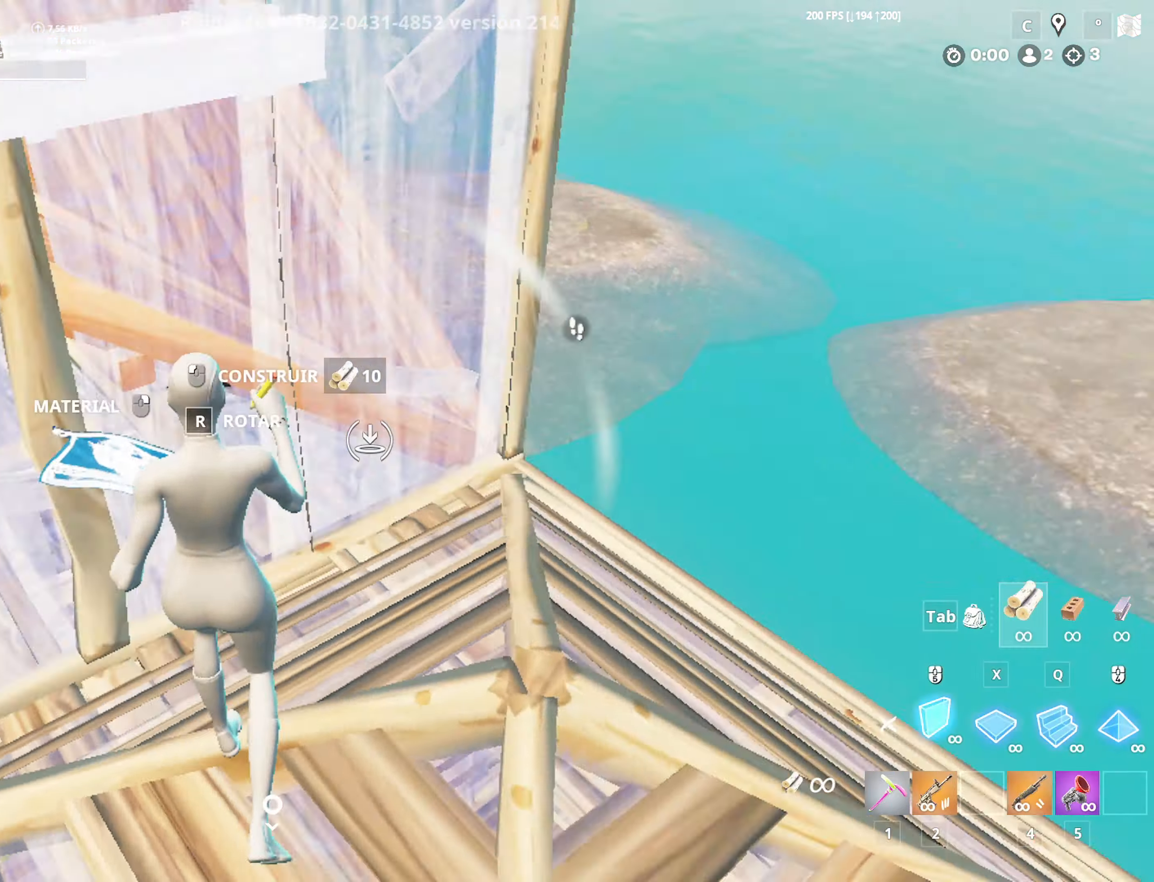
{"keys": ["w"], "mouse": [], "mouse_move": "right", "events": [[66, "4", "down"], [166, "4", "up"], [250, "a", "down"], [250, "d", "up"], [250, "mouse_left", "up"], [300, "f", "down"], [300, "w", "down"], [350, "a", "up"], [350, "mouse_left", "down"], [450, "mouse_left", "up"], [500, "f", "up"]]}
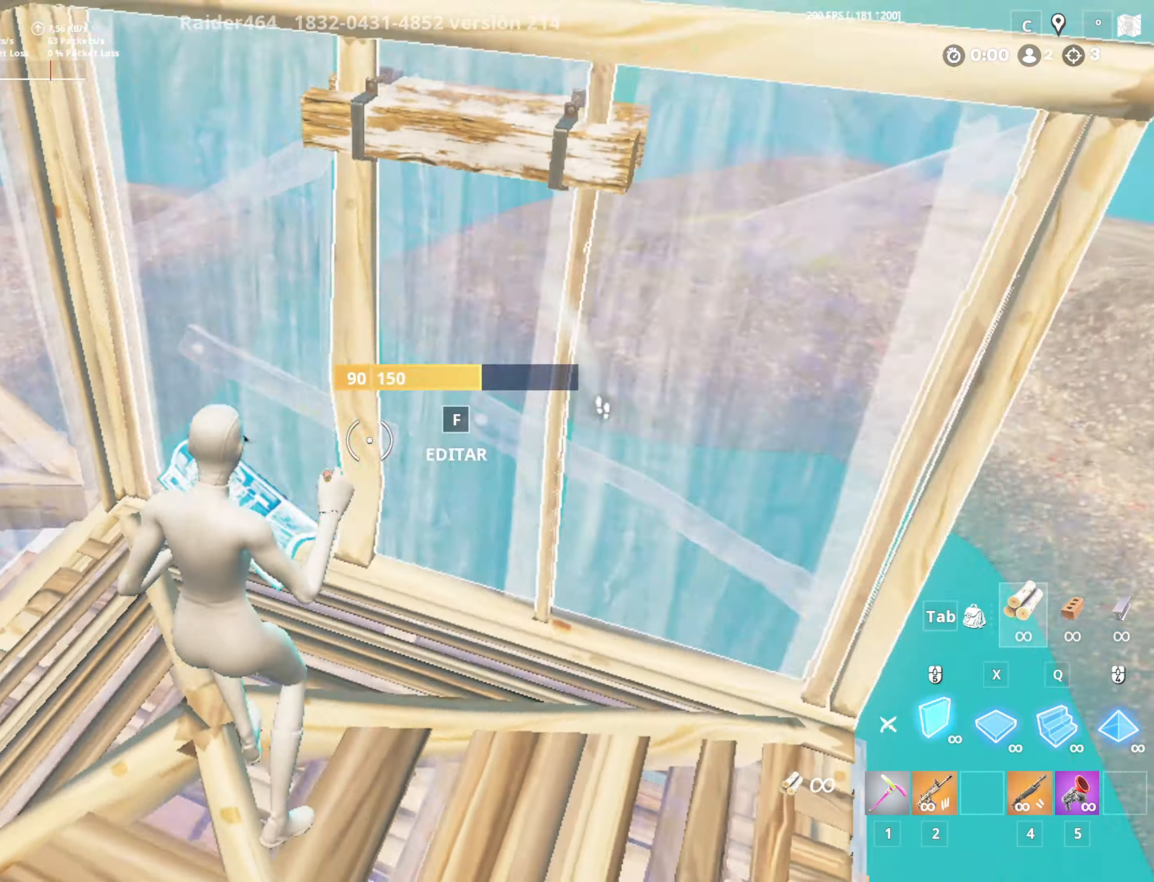
{"keys": ["a", "w"], "mouse": [], "mouse_move": "right", "events": [[50, "mouse_left", "down"], [50, "x", "down"], [183, "a", "down"], [183, "x", "up"], [233, "x", "down"], [283, "mouse_left", "up"], [283, "r", "down"], [316, "r", "up"], [316, "x", "up"], [366, "f", "down"], [366, "mouse_left", "down"], [450, "mouse_left", "up"], [500, "f", "up"]]}
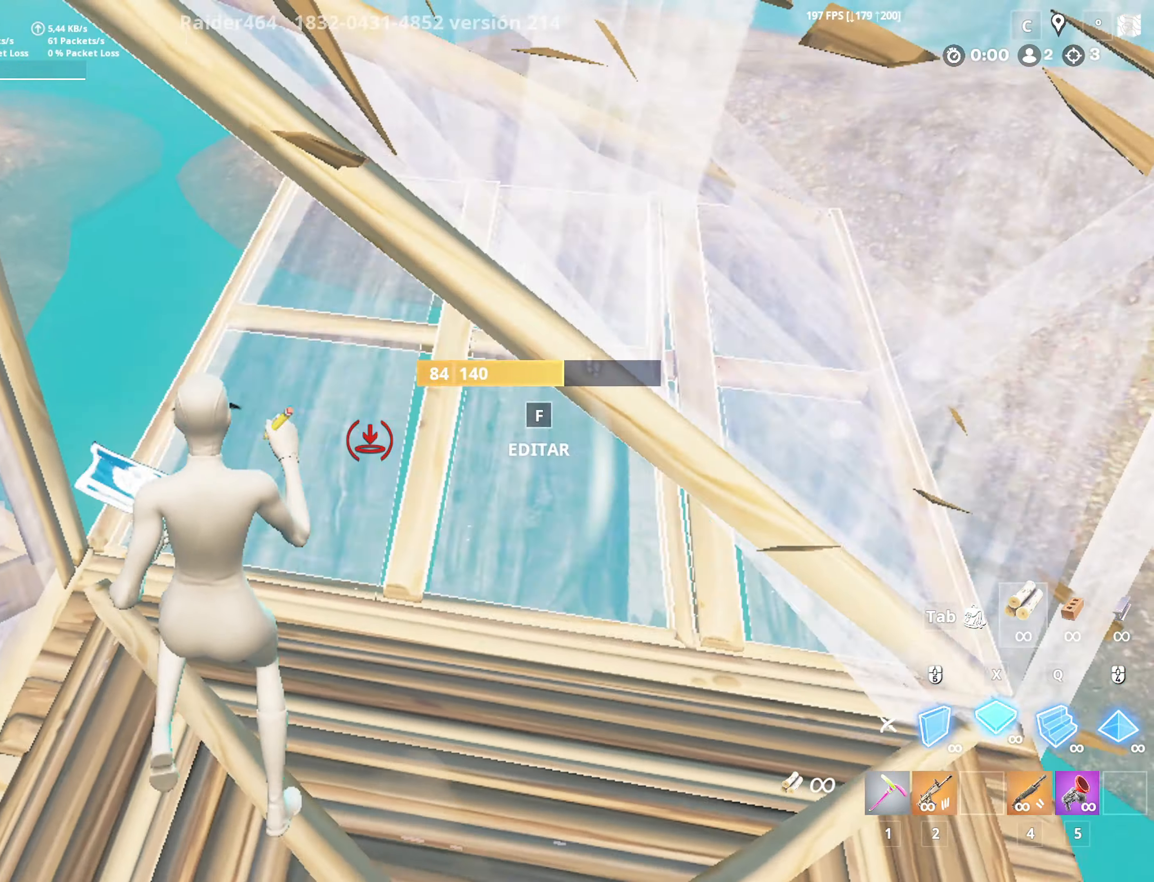
{"keys": ["w", "x"], "mouse": ["left"], "mouse_move": "down", "events": [[50, "f", "down"], [100, "a", "up"], [100, "mouse_left", "down"], [150, "mouse_left", "up"], [200, "f", "up"], [250, "mouse_left", "down"], [300, "q", "down"], [383, "q", "up"], [433, "x", "down"]]}
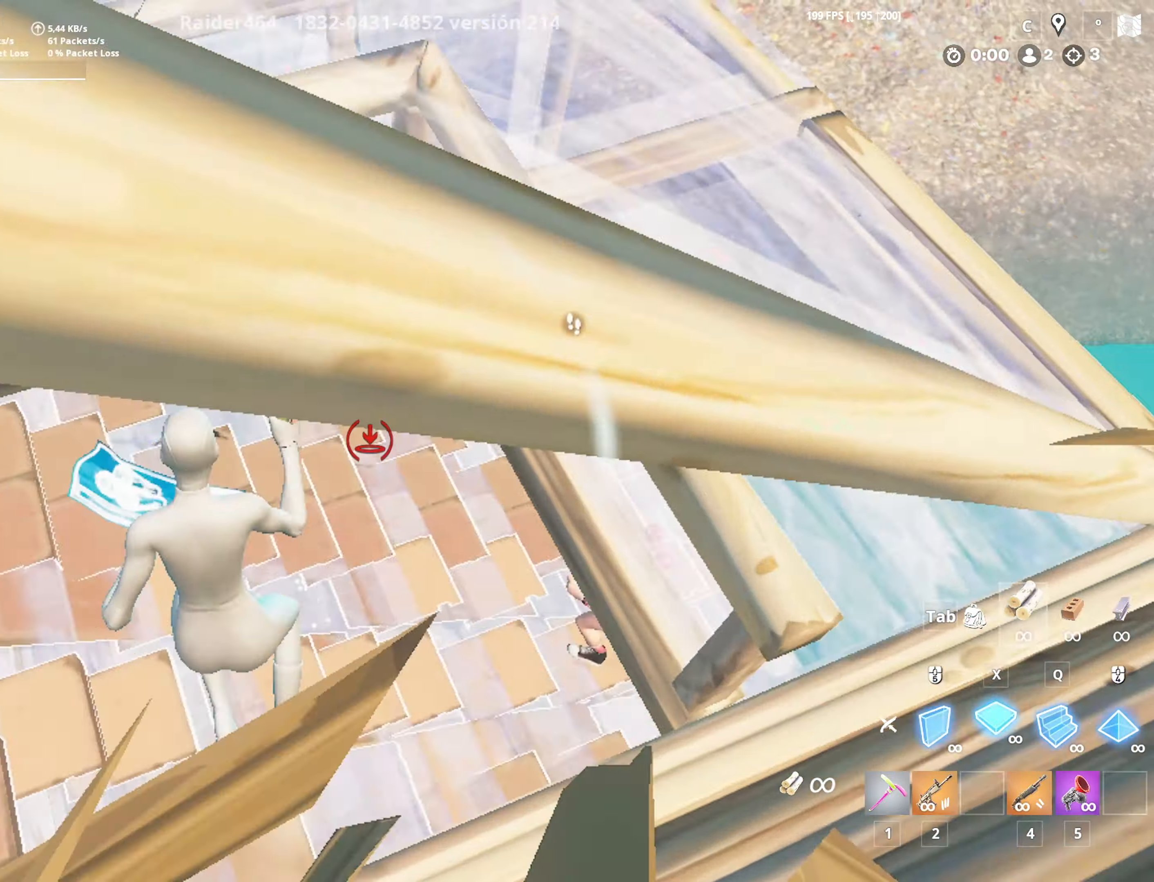
{"keys": ["d", "s"], "mouse": [], "mouse_move": "right", "events": [[33, "a", "down"], [66, "x", "up"], [166, "4", "down"], [200, "a", "up"], [200, "mouse_left", "up"], [200, "w", "up"], [250, "4", "up"], [250, "s", "down"], [250, "w", "down"], [300, "w", "up"], [350, "d", "down"]]}
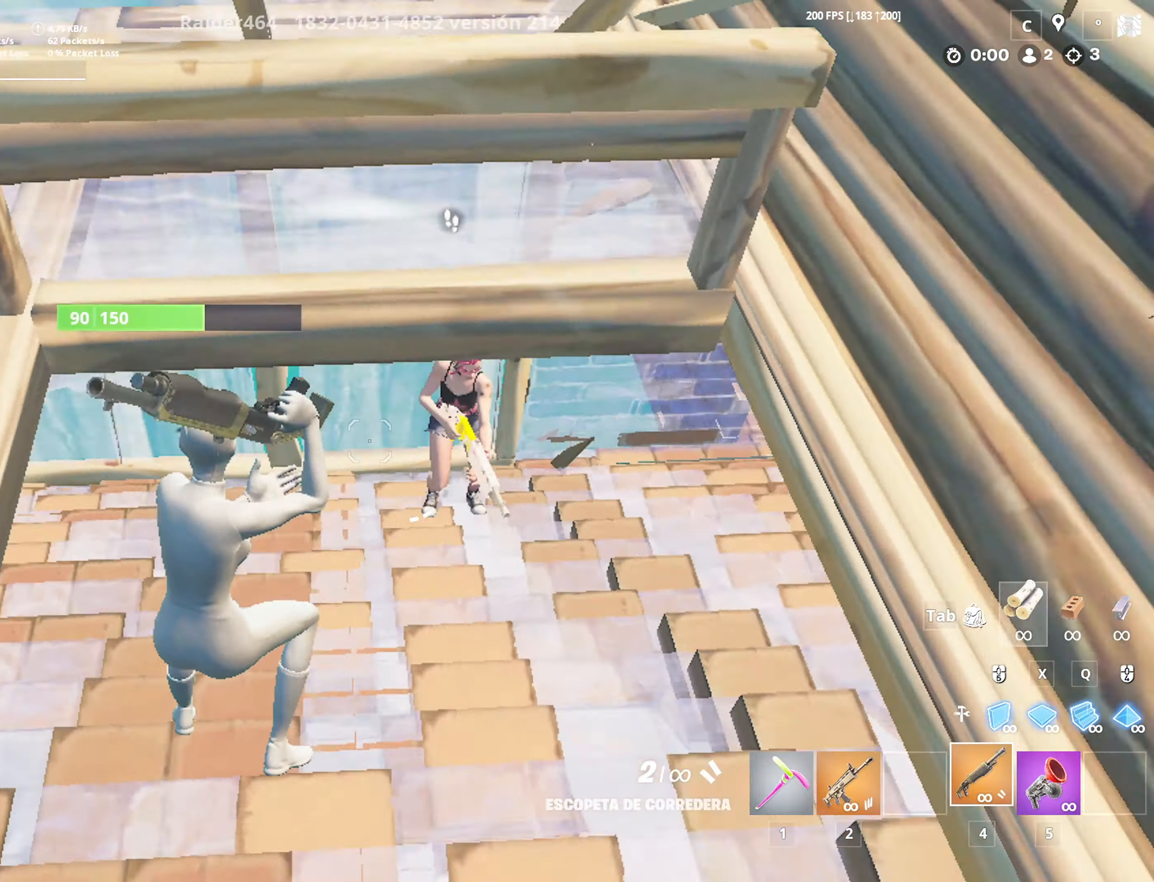
{"keys": ["w"], "mouse": [], "mouse_move": "up-left", "events": [[50, "mouse_left", "down"], [100, "space", "down"], [133, "mouse_left", "up"], [183, "d", "up"], [233, "s", "up"], [283, "f", "down"], [283, "space", "up"], [333, "mouse_right", "down"], [366, "w", "down"], [416, "f", "up"], [416, "mouse_right", "up"]]}
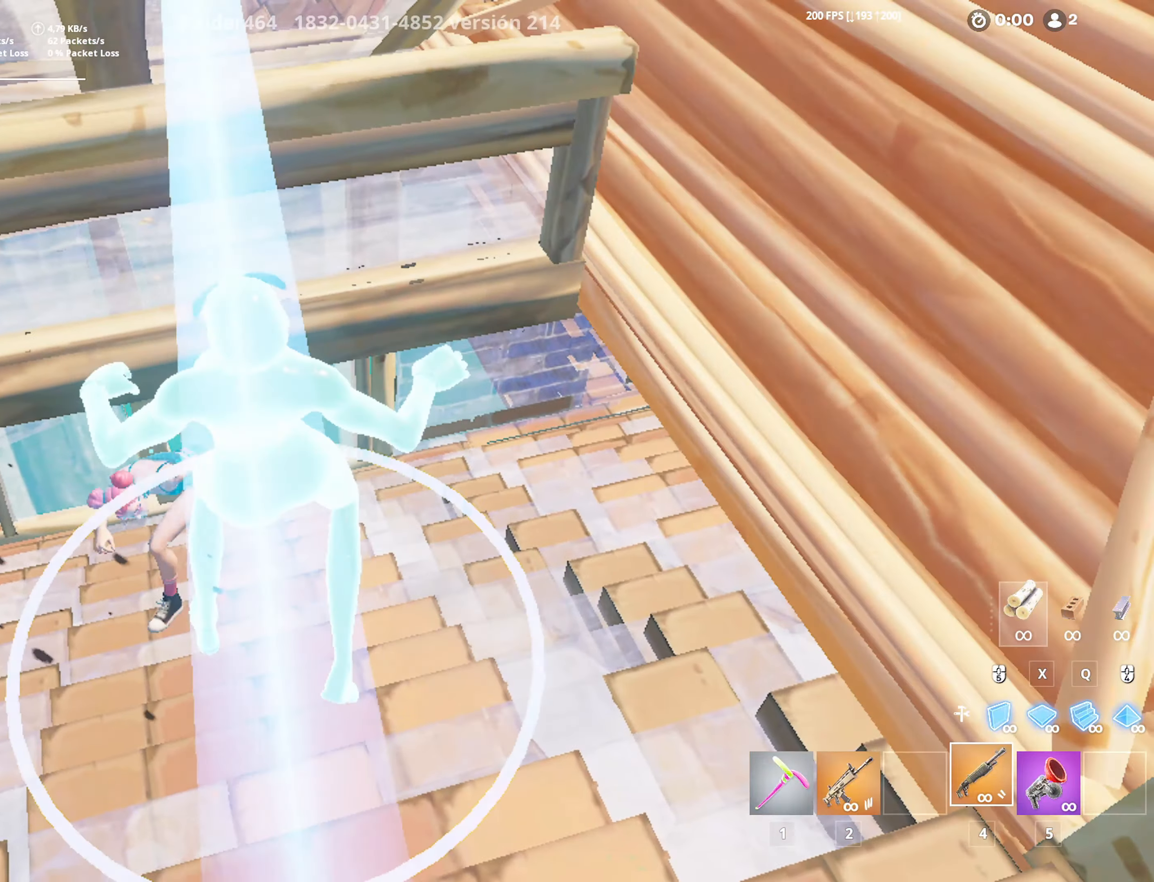
{"keys": ["1", "w"], "mouse": [], "mouse_move": "still", "events": [[100, "4", "down"], [150, "1", "down"], [200, "4", "up"], [300, "4", "down"], [350, "1", "up"], [433, "1", "down"], [433, "4", "up"]]}
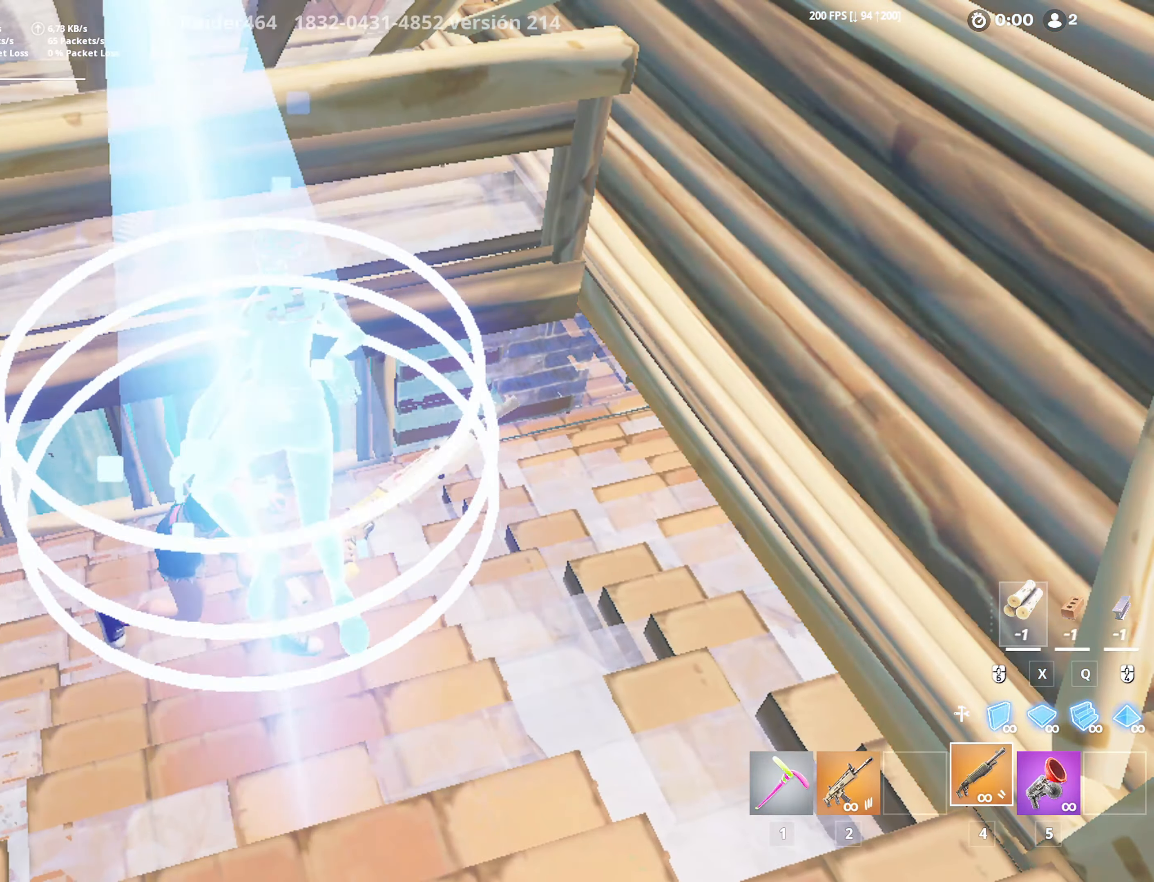
{"keys": ["1", "4", "w"], "mouse": [], "mouse_move": "up-right", "events": [[33, "4", "down"], [66, "1", "up"], [166, "1", "down"], [166, "4", "up"], [216, "4", "down"], [250, "1", "up"], [350, "1", "down"], [350, "4", "up"], [450, "1", "up"], [450, "4", "down"], [500, "1", "down"]]}
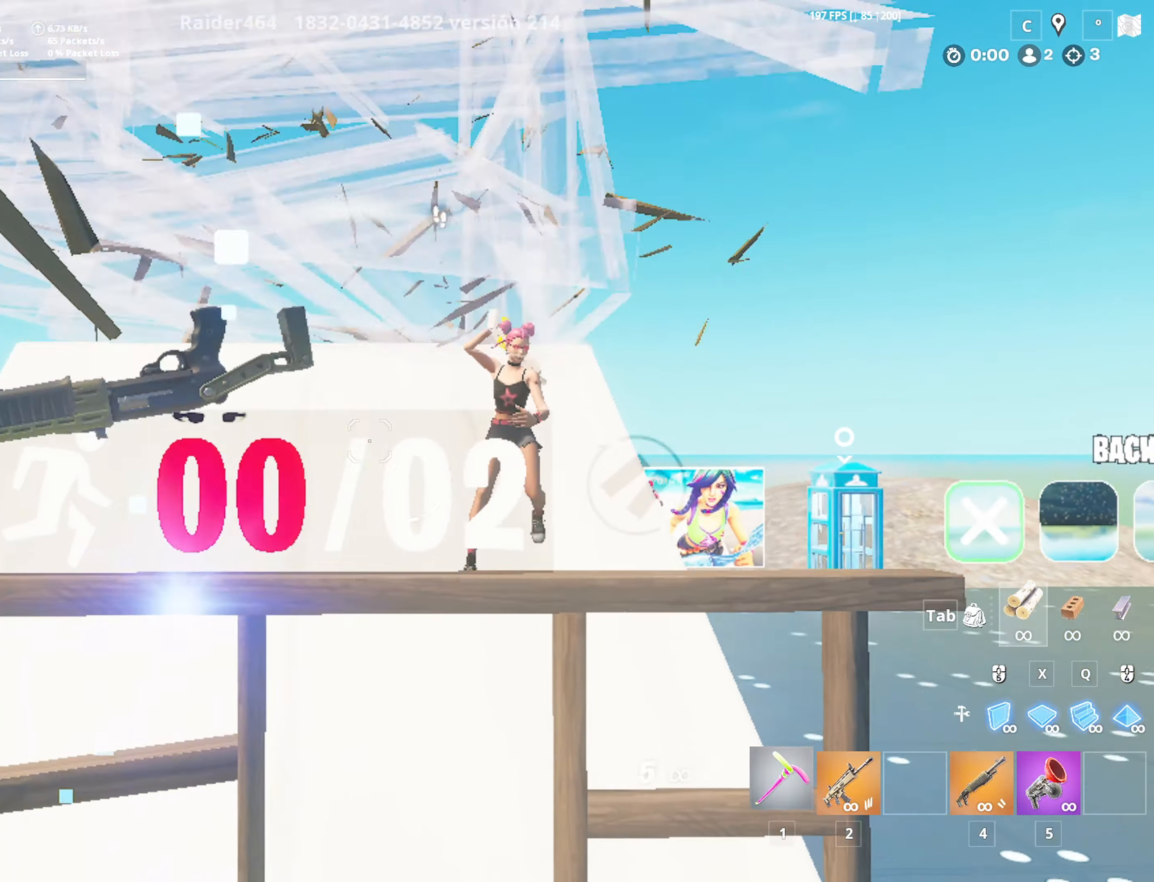
{"keys": ["a", "shift", "w"], "mouse": [], "mouse_move": "still", "events": [[50, "4", "up"], [133, "1", "up"], [233, "shift", "down"], [366, "a", "down"]]}
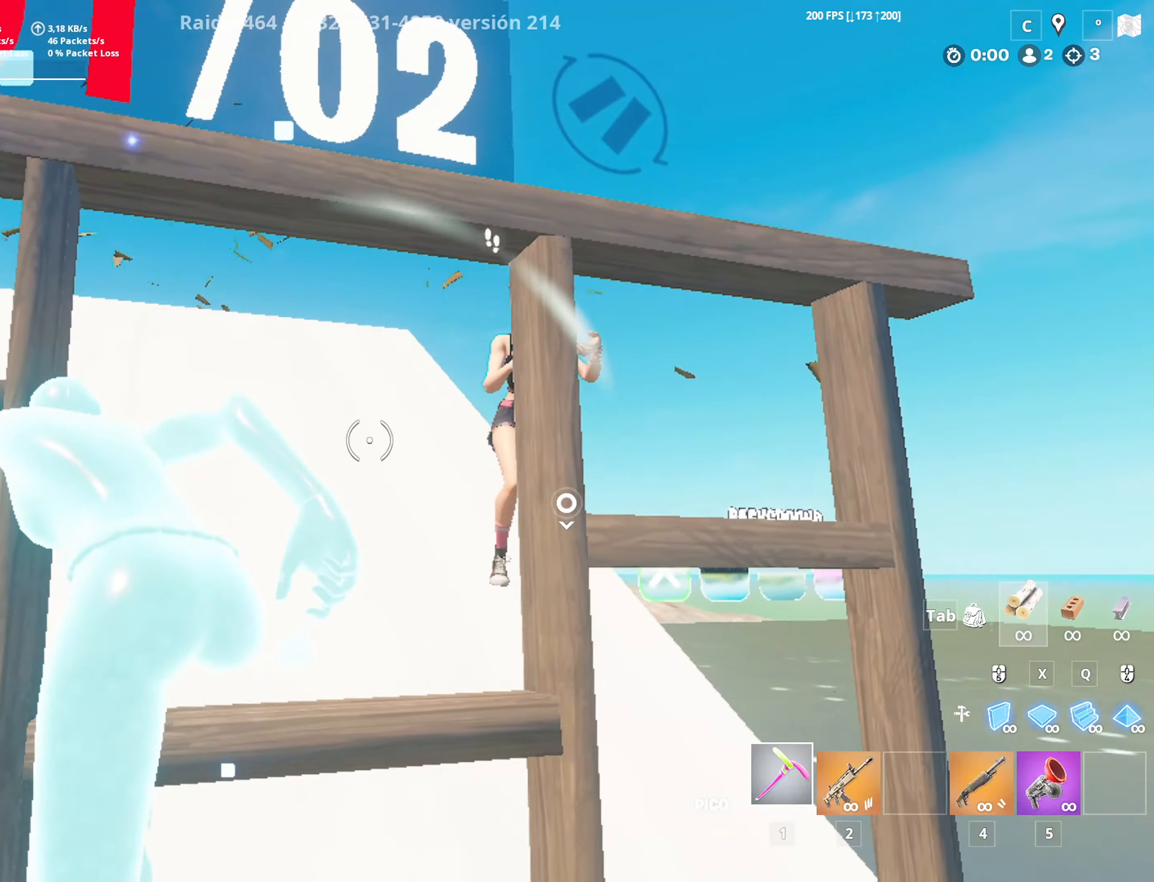
{"keys": ["a", "shift", "w"], "mouse": [], "mouse_move": "up-left", "events": [[100, "a", "up"], [250, "a", "down"]]}
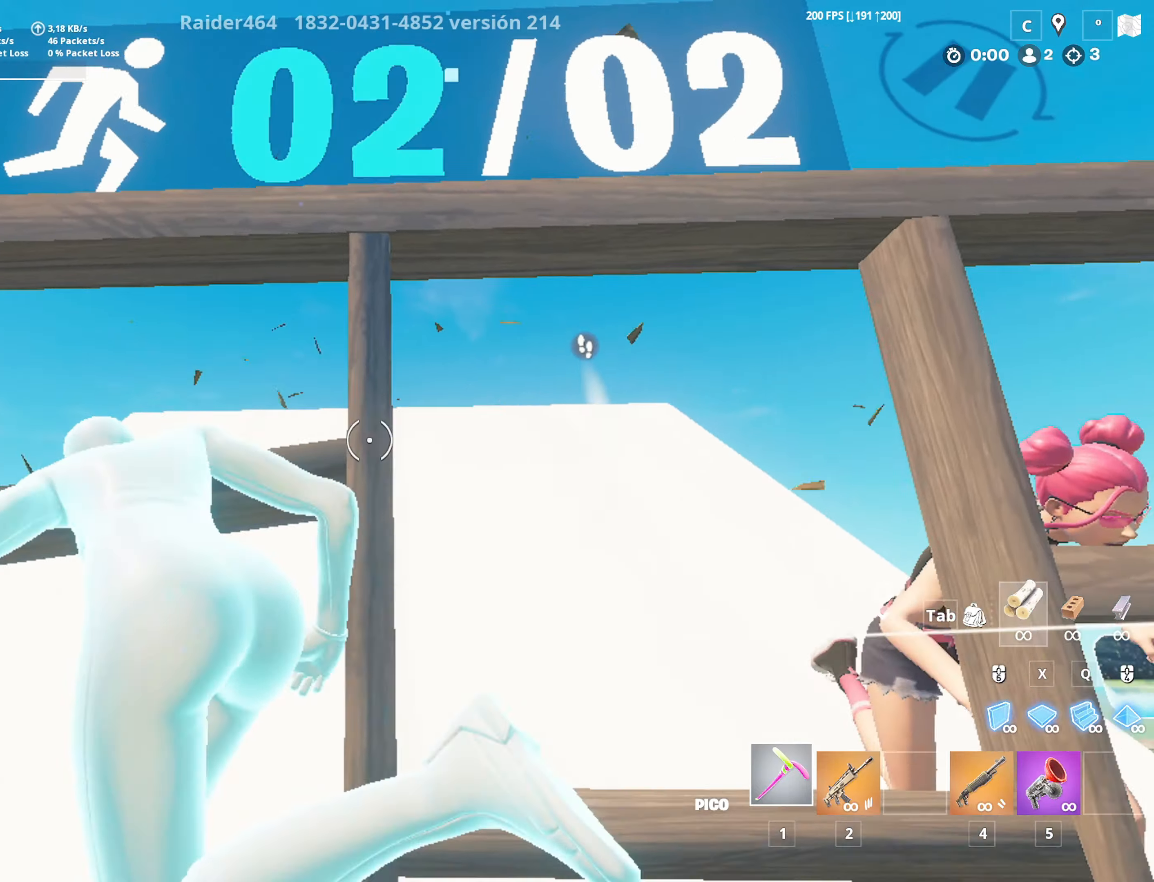
{"keys": ["shift", "w"], "mouse": [], "mouse_move": "down-right", "events": [[116, "a", "up"]]}
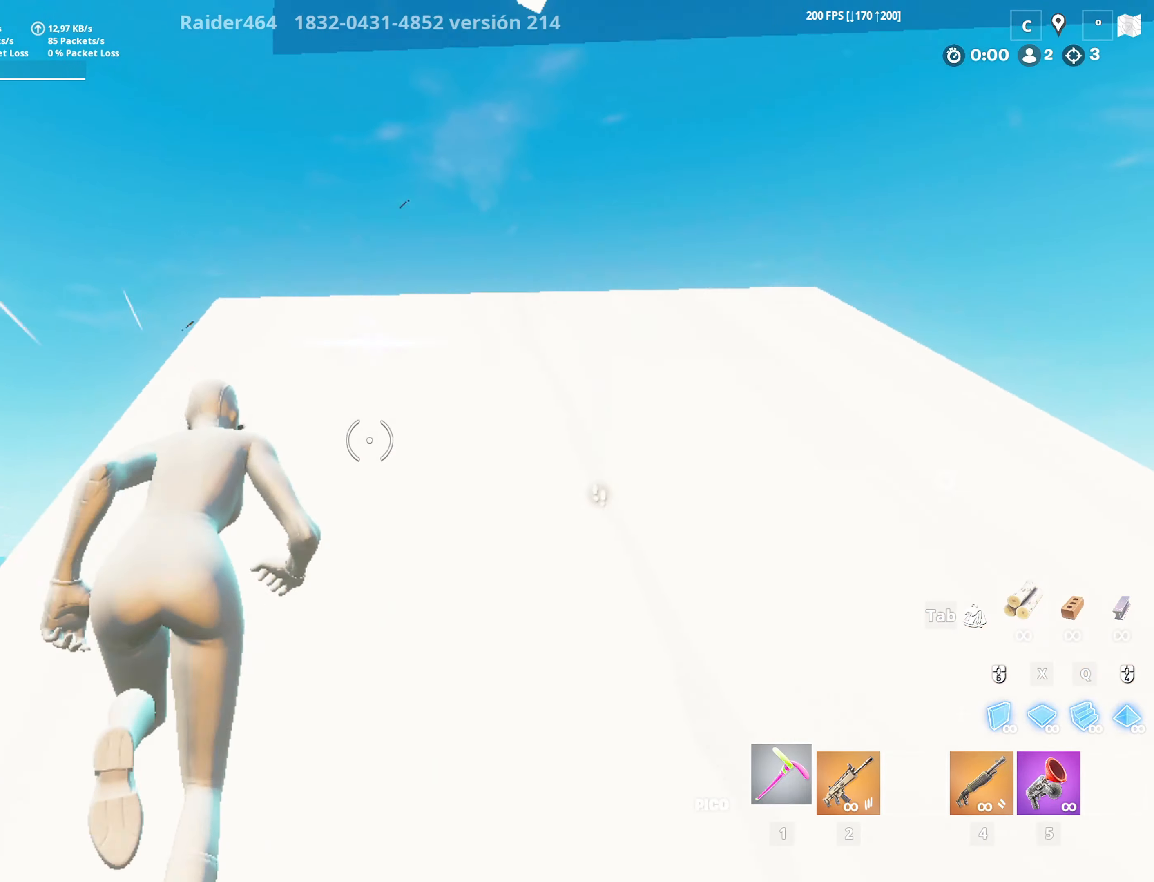
{"keys": ["space", "w", "x"], "mouse": [], "mouse_move": "down", "events": [[366, "ctrl", "down"], [466, "space", "down"], [500, "ctrl", "up"], [500, "shift", "up"], [500, "x", "down"]]}
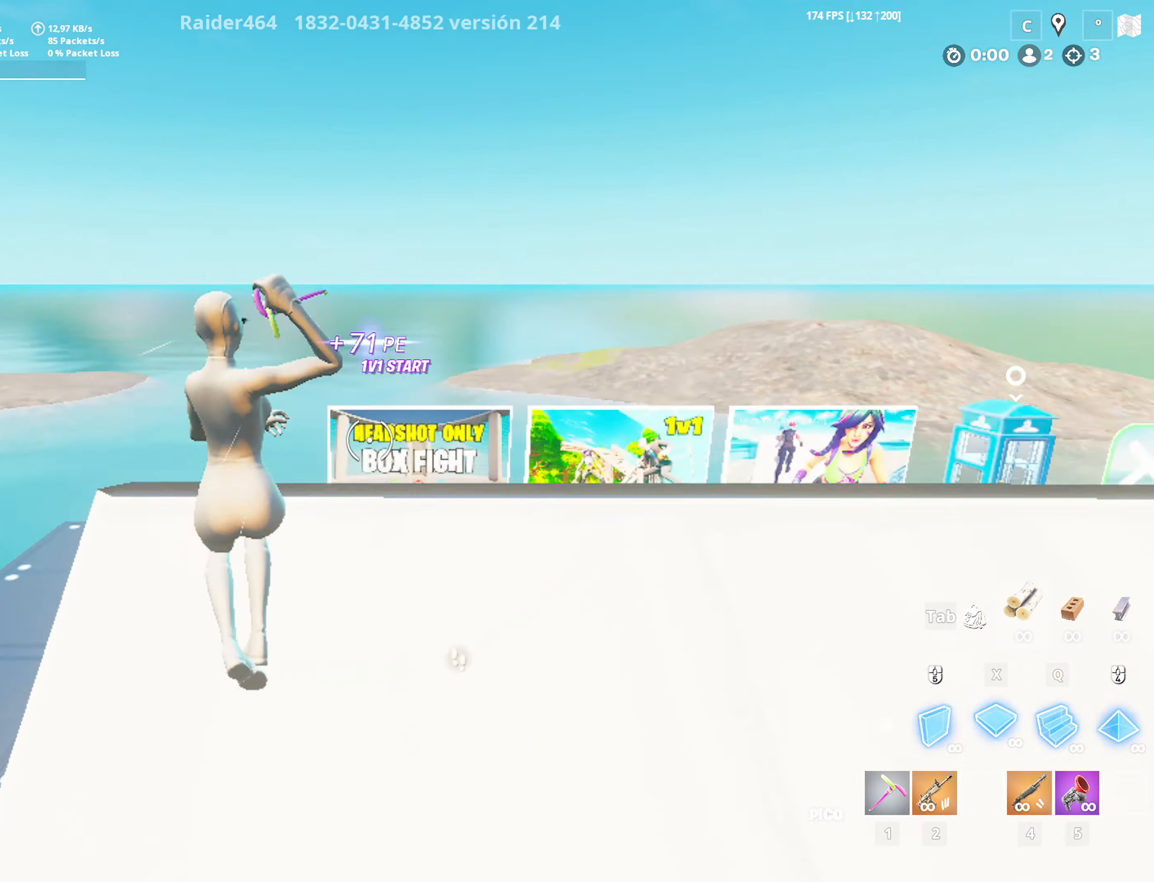
{"keys": ["w"], "mouse": ["left"], "mouse_move": "left", "events": [[50, "mouse_left", "down"], [100, "q", "down"], [150, "space", "up"], [200, "x", "up"], [300, "q", "up"]]}
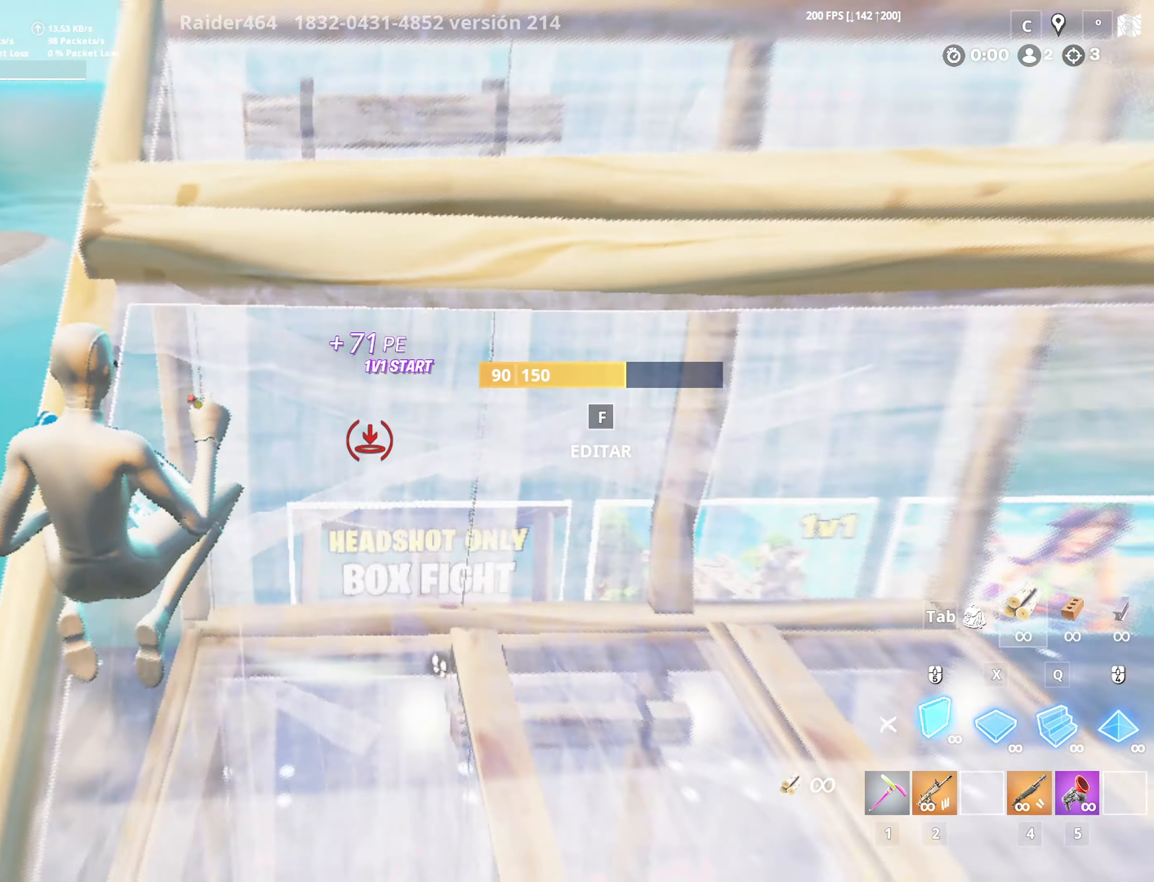
{"keys": ["q", "w"], "mouse": ["left"], "mouse_move": "up-left", "events": [[300, "space", "down"], [300, "x", "down"], [400, "q", "down"], [450, "space", "up"], [450, "x", "up"]]}
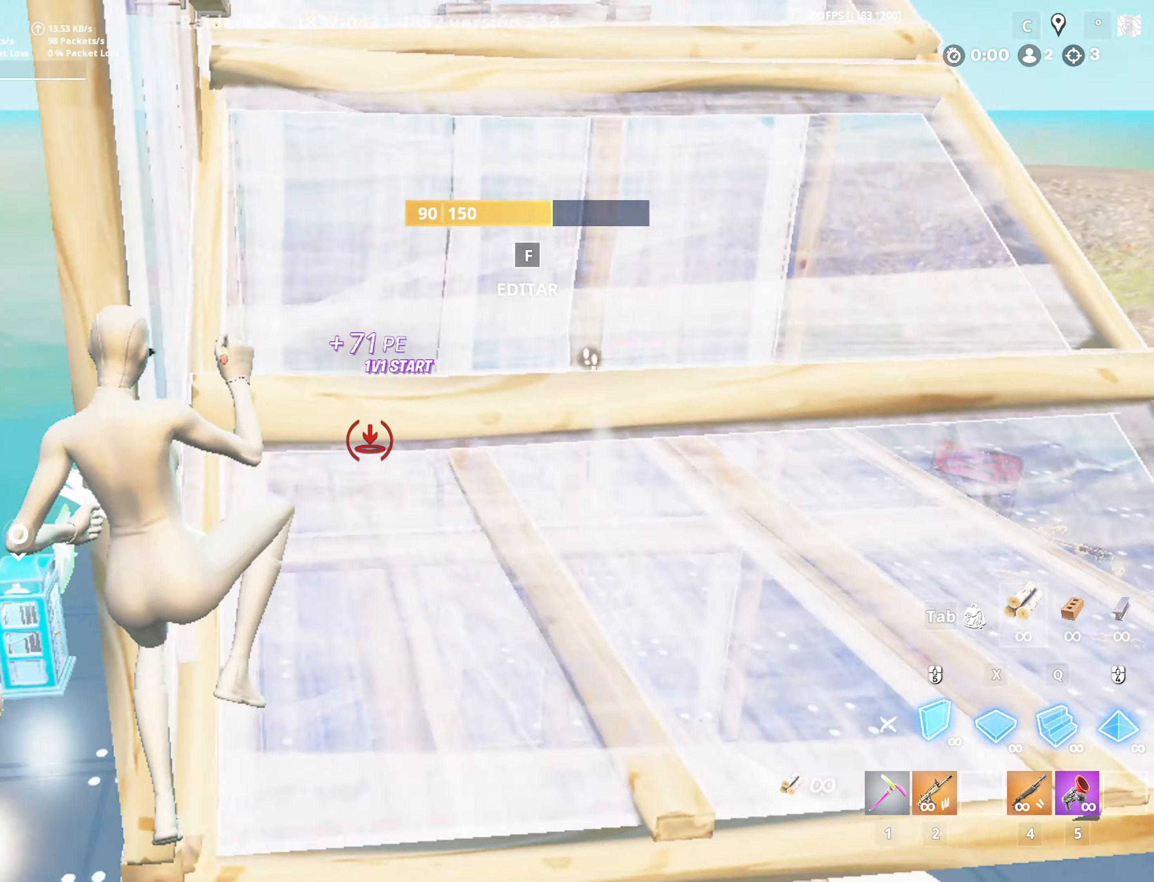
{"keys": ["a", "w"], "mouse": ["left"], "mouse_move": "up", "events": [[100, "q", "up"], [283, "x", "down"], [416, "a", "down"], [416, "x", "up"]]}